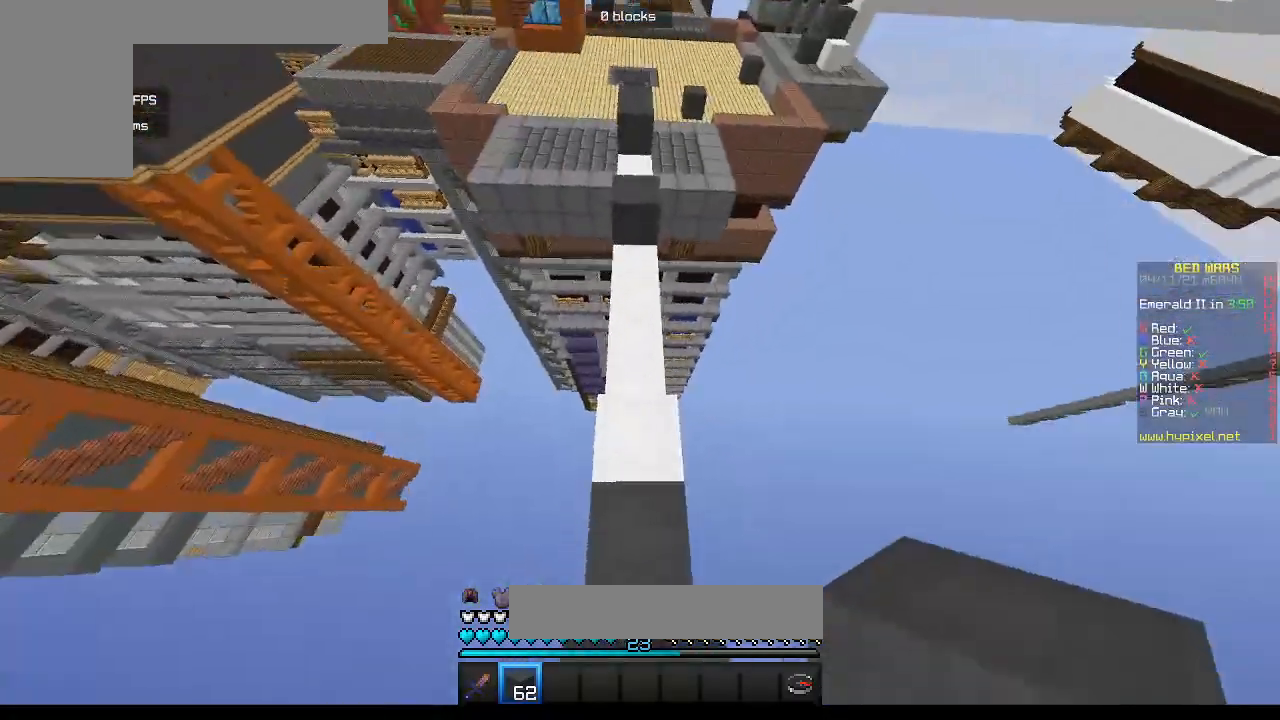
Gameplay with keyboard and mouse; each line is a JSON object with the keys and mouse buttons held at the frame after it. "events" lists presses ("down") and releases ("up") of "a", "d", "s", "w", "mouse_left" and "mouse_right" between this image and that frame as [ms after this image, input, new state], when the widget could be followed in between. "mouse_left", "mouse_right" = the "left", "right" buttons of the "mouse" list. No other keys are recorded. Fast repeated clicks can show as one long hold. Mouse movement is not recorded.
{"keys": ["w"], "mouse": [], "events": []}
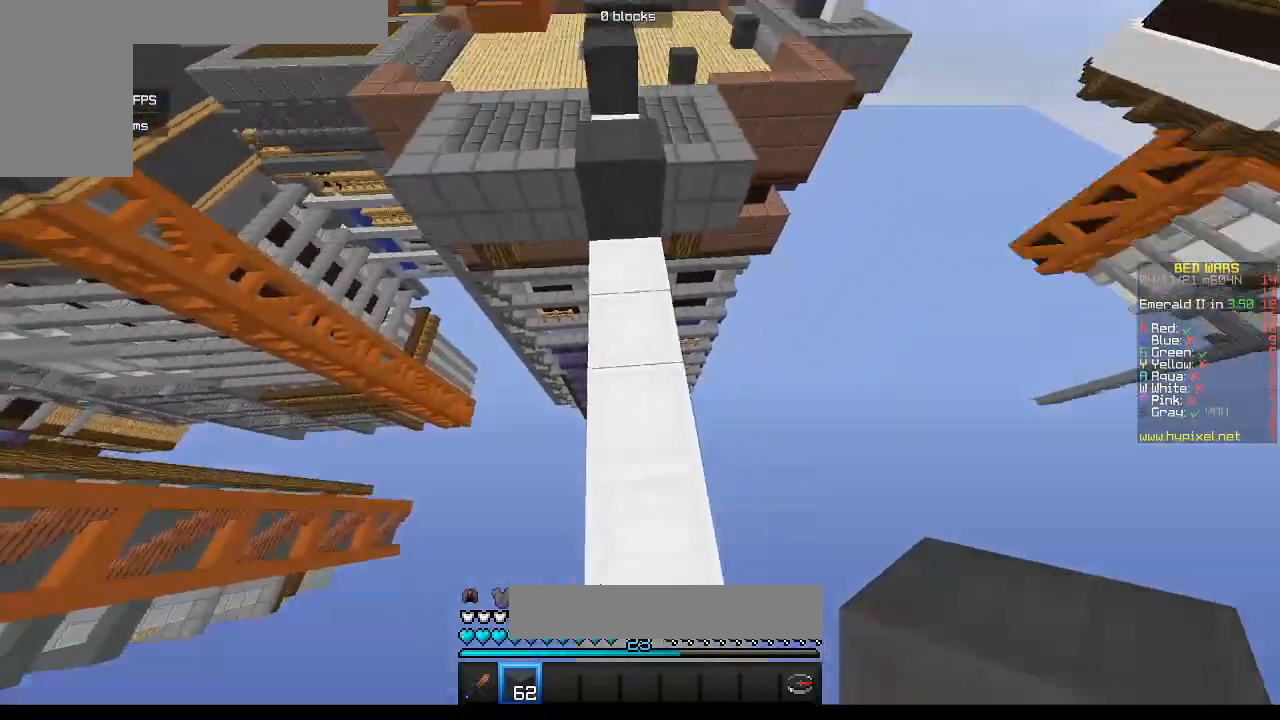
{"keys": ["w"], "mouse": [], "events": []}
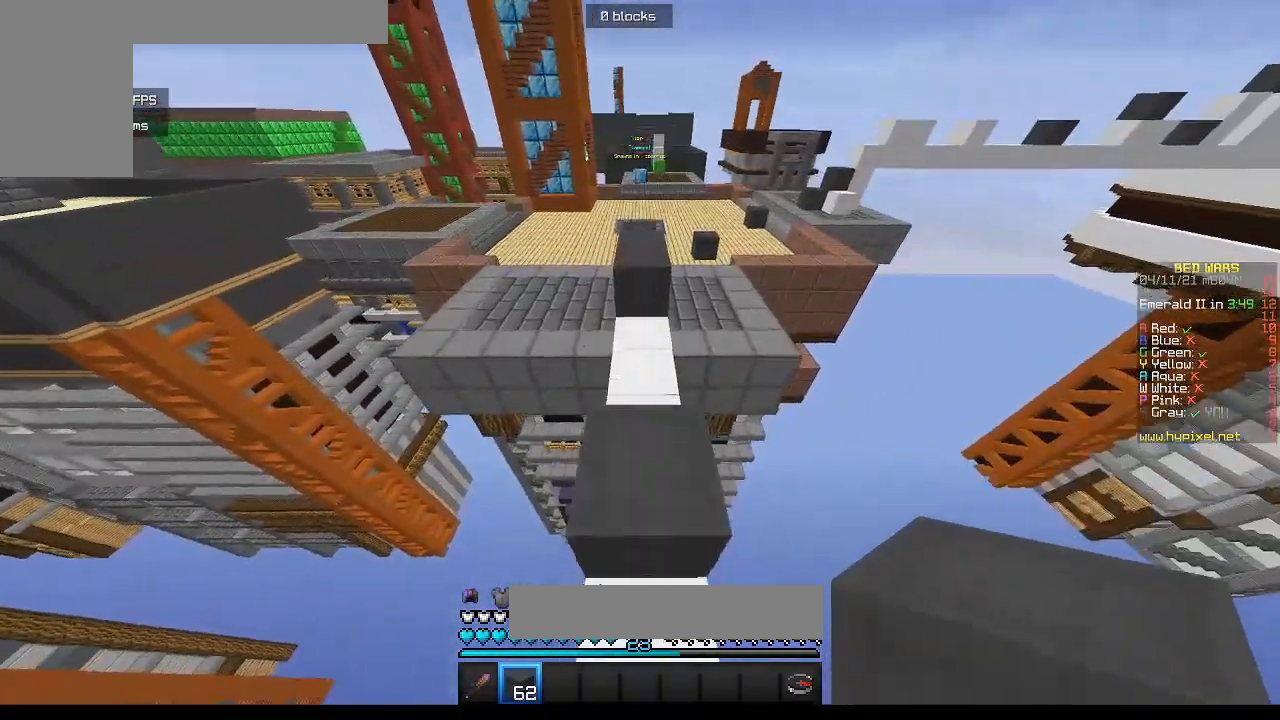
{"keys": ["w"], "mouse": [], "events": []}
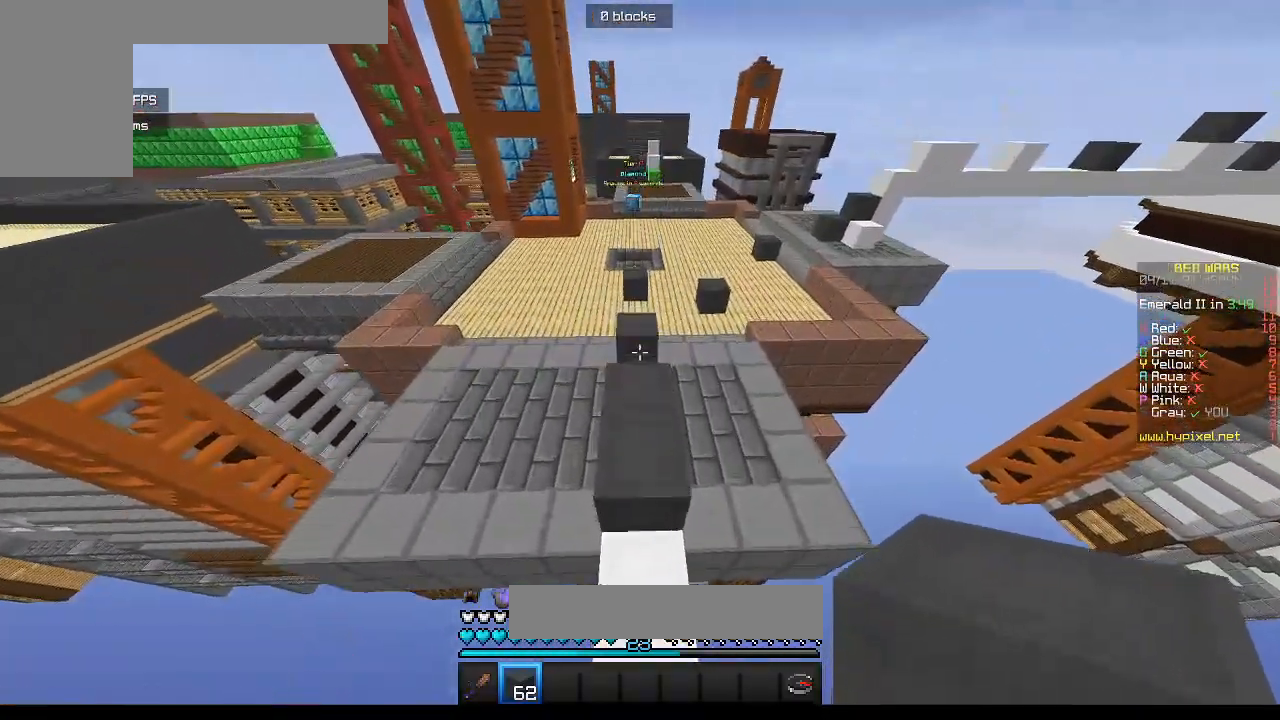
{"keys": ["w"], "mouse": [], "events": []}
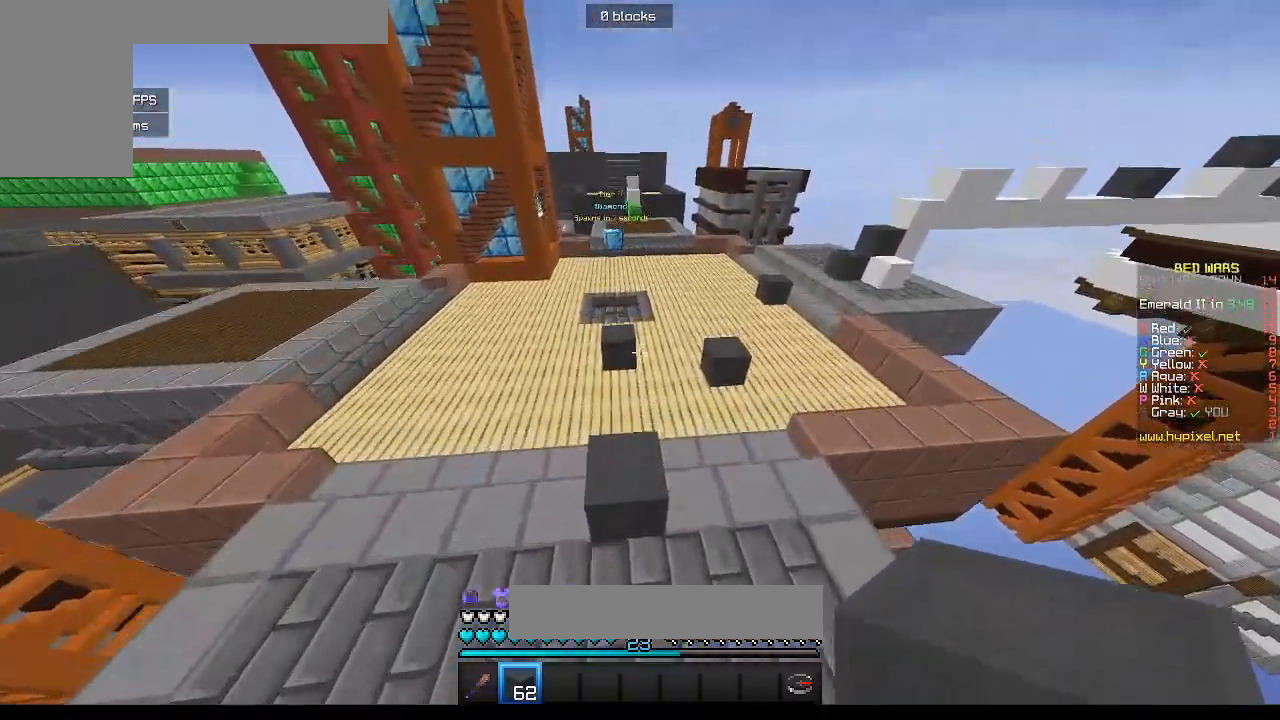
{"keys": ["w"], "mouse": [], "events": []}
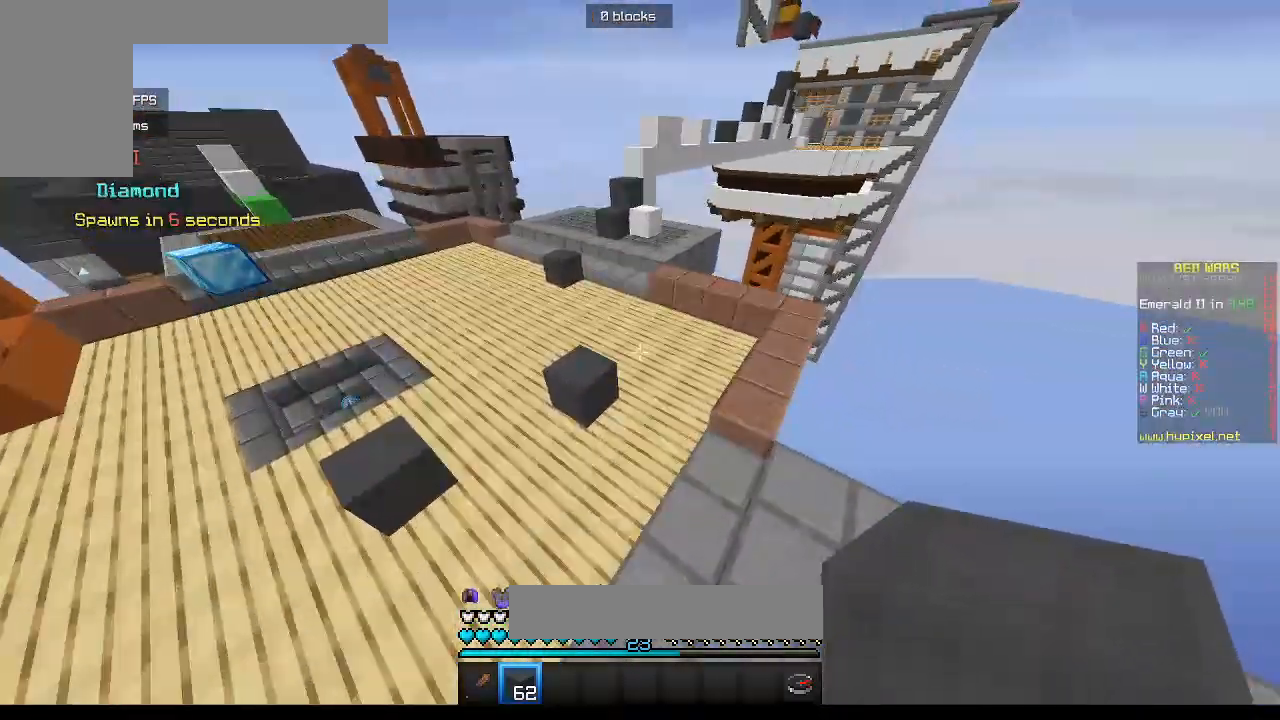
{"keys": ["w"], "mouse": [], "events": []}
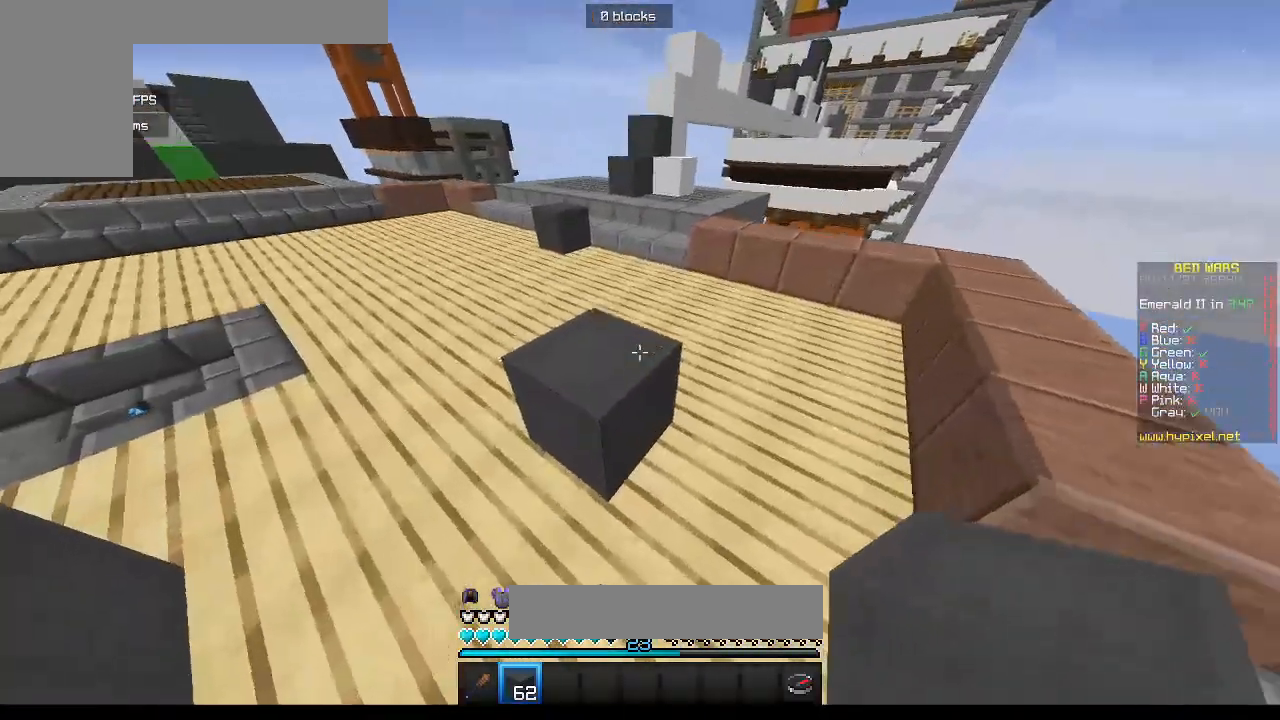
{"keys": ["w"], "mouse": [], "events": [[17, "a", "down"], [267, "a", "up"]]}
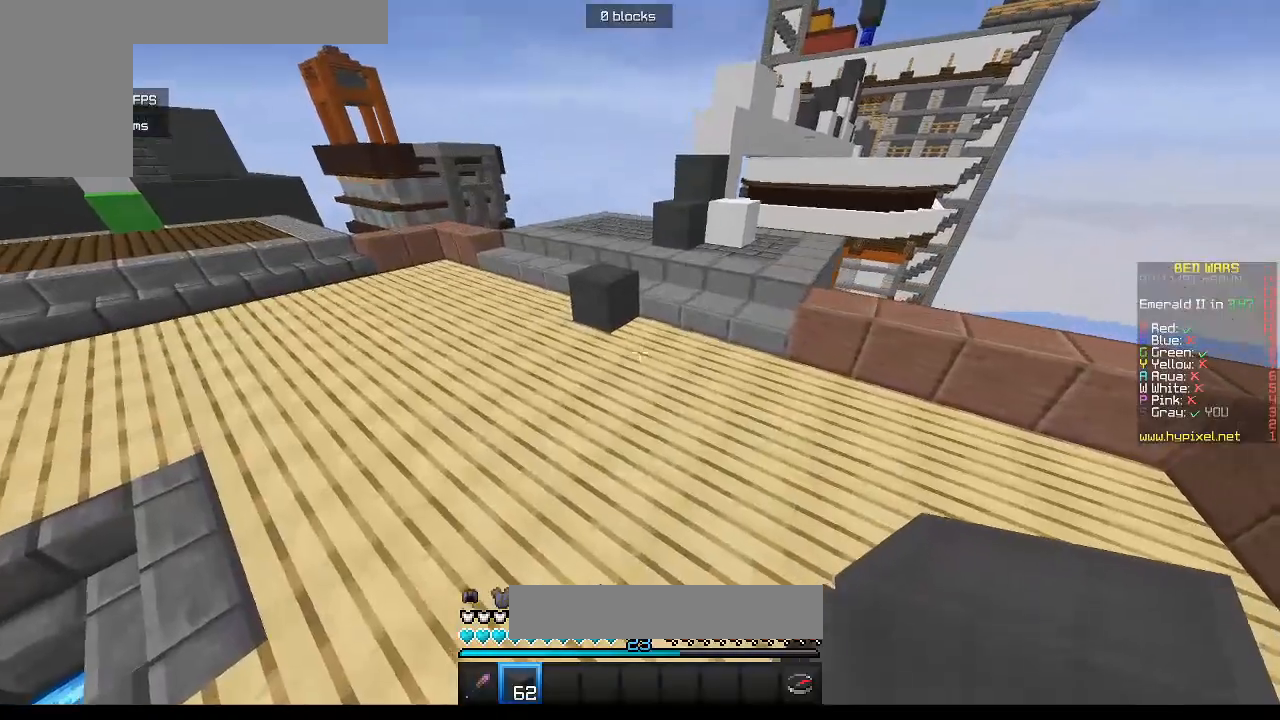
{"keys": ["w"], "mouse": [], "events": []}
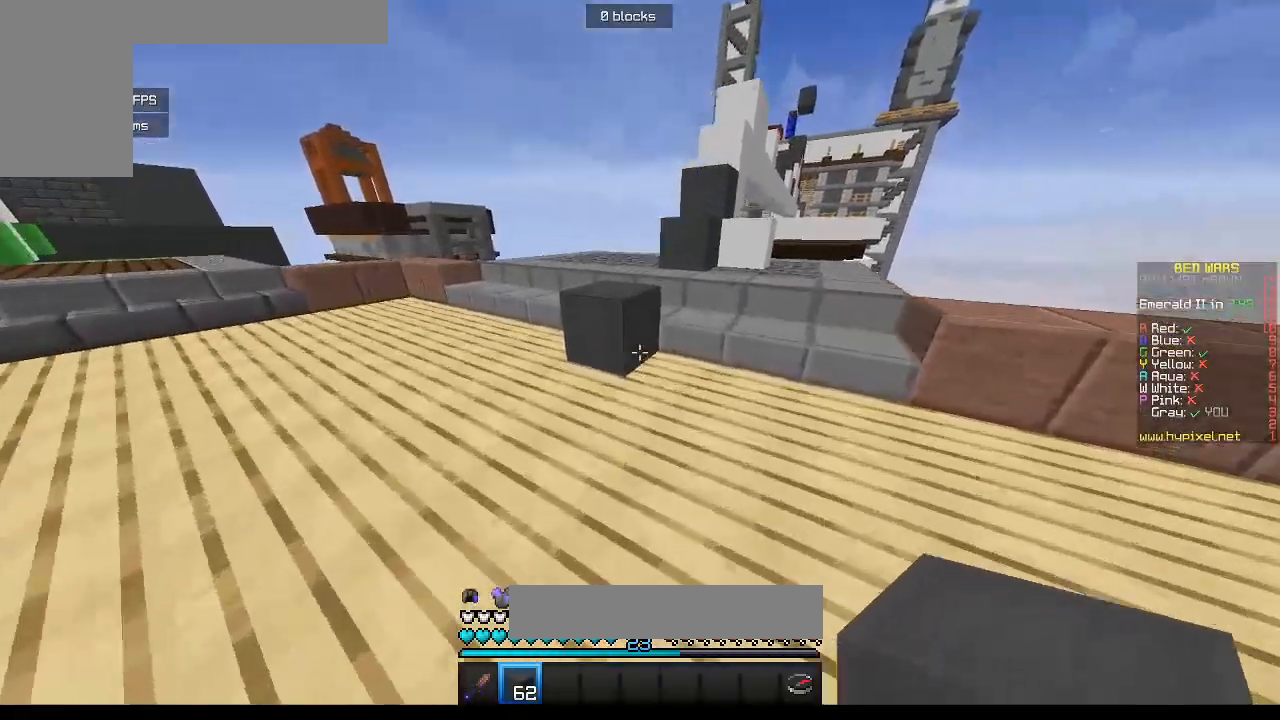
{"keys": ["w"], "mouse": [], "events": []}
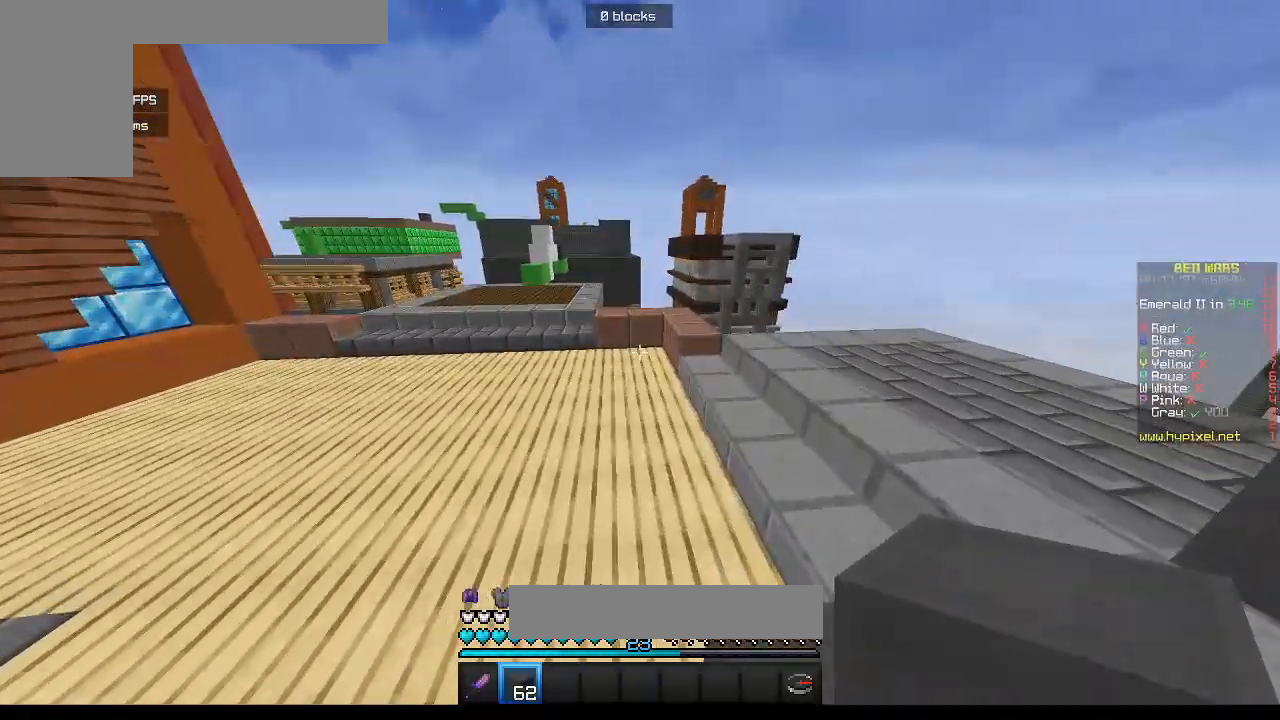
{"keys": ["a", "w"], "mouse": [], "events": [[217, "a", "down"]]}
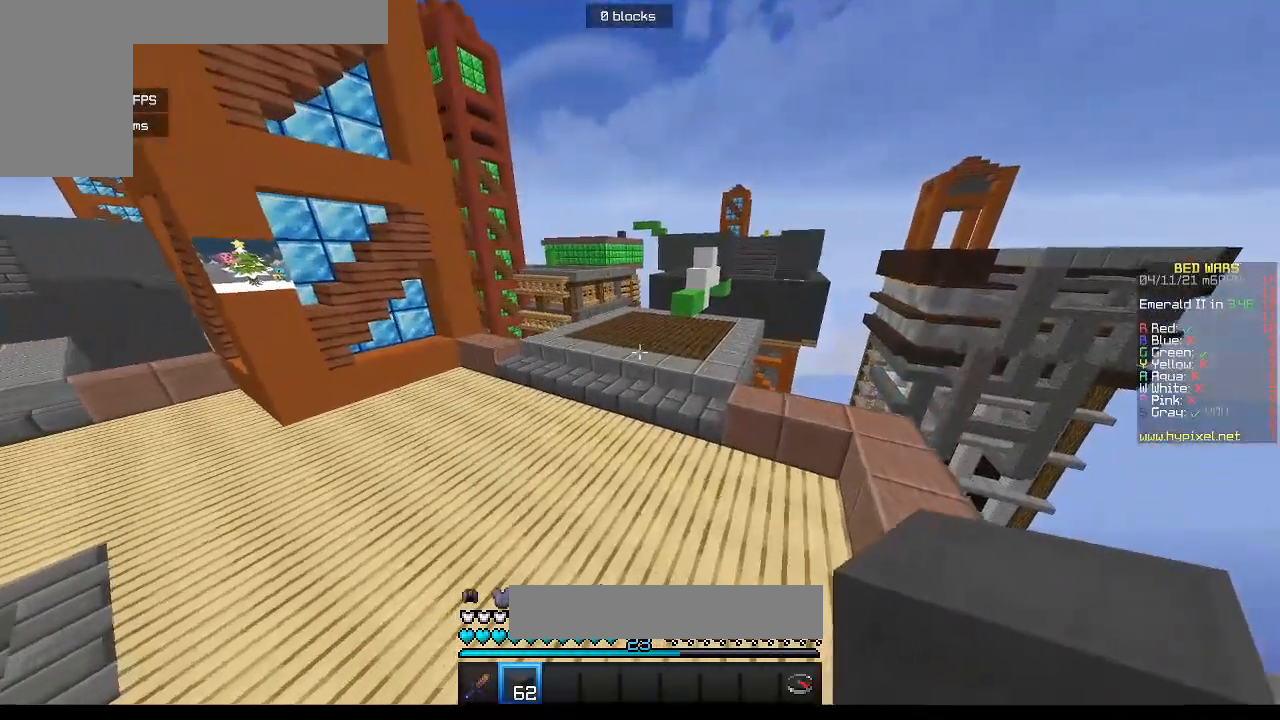
{"keys": ["w"], "mouse": [], "events": [[33, "a", "up"]]}
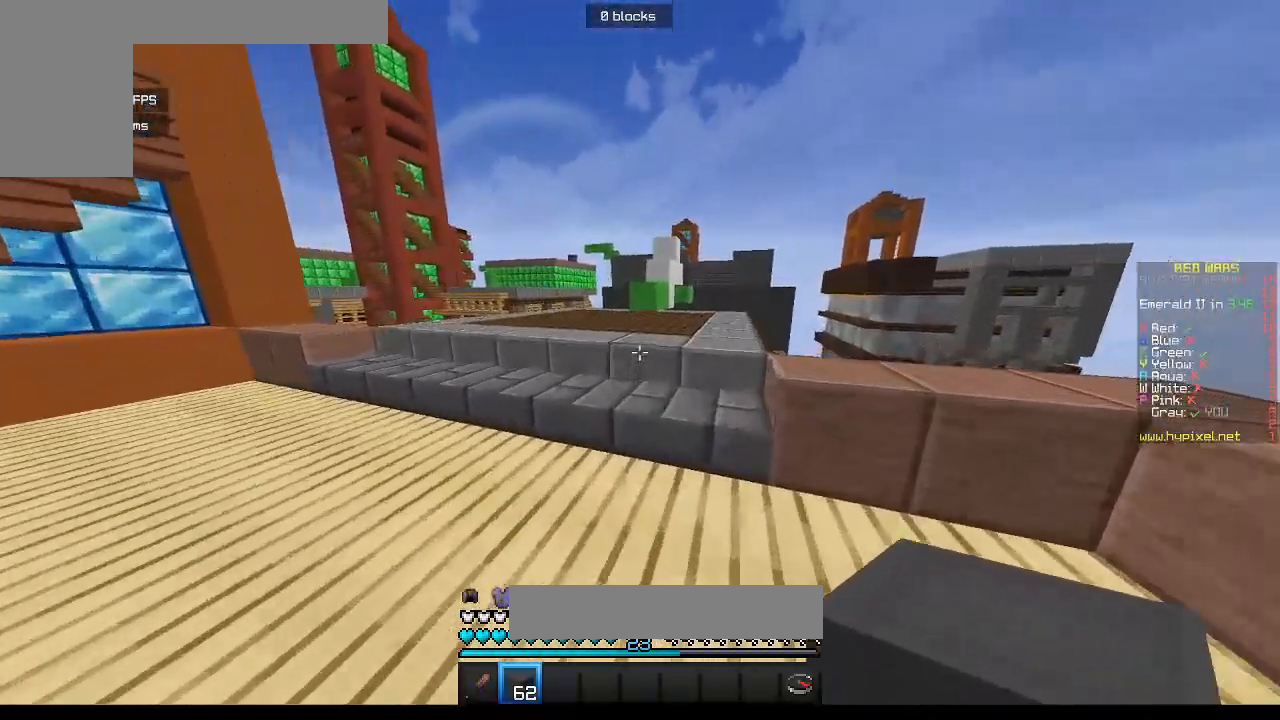
{"keys": ["a", "w"], "mouse": [], "events": [[317, "a", "down"]]}
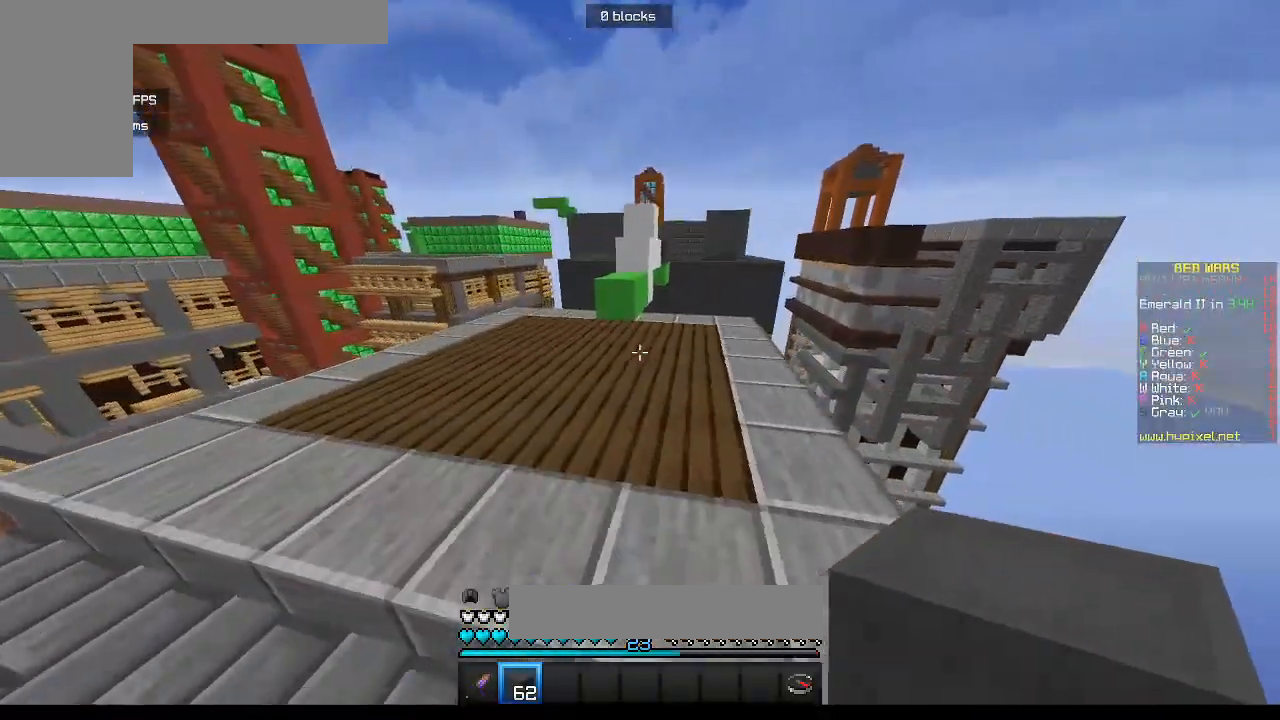
{"keys": ["w"], "mouse": [], "events": [[150, "a", "up"]]}
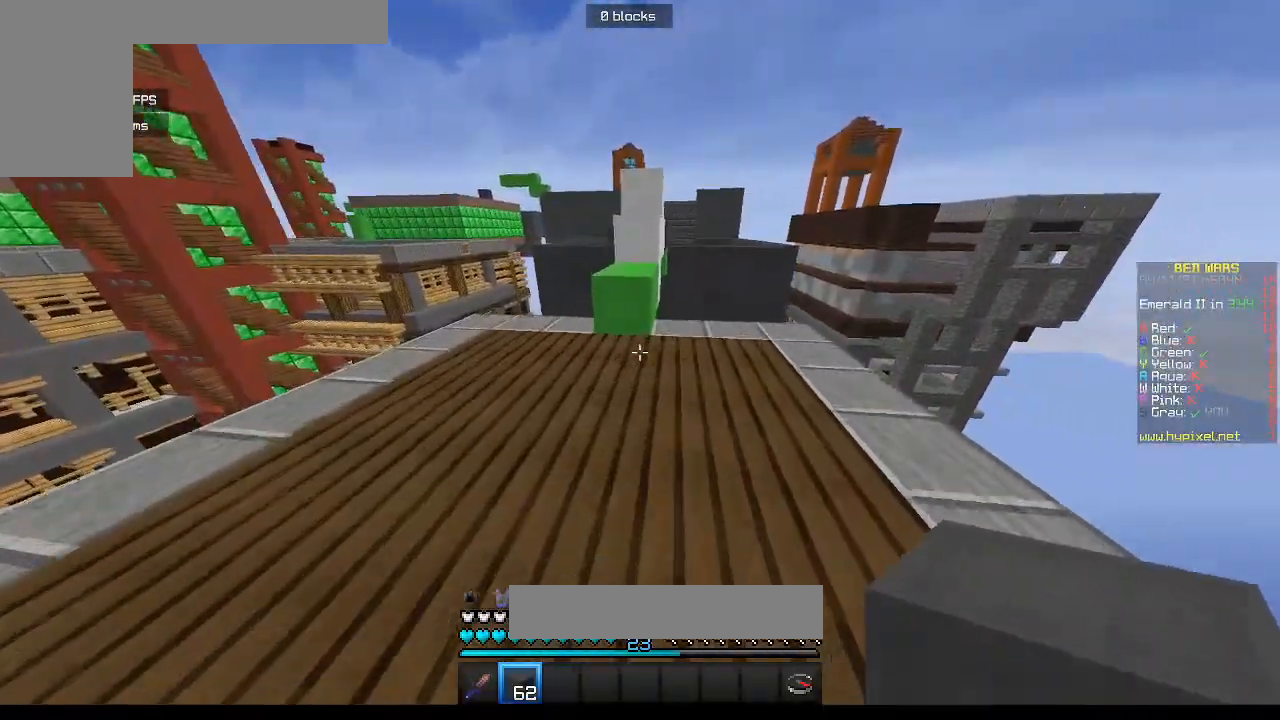
{"keys": ["w"], "mouse": [], "events": []}
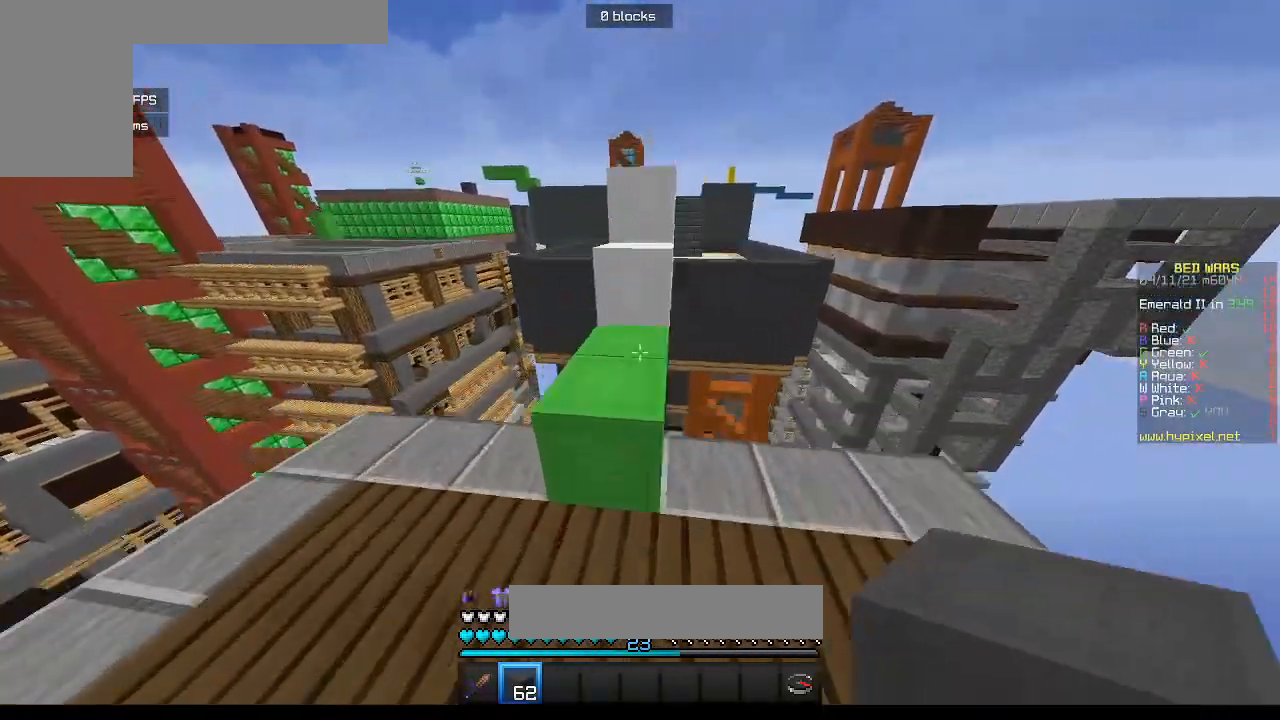
{"keys": ["w"], "mouse": [], "events": []}
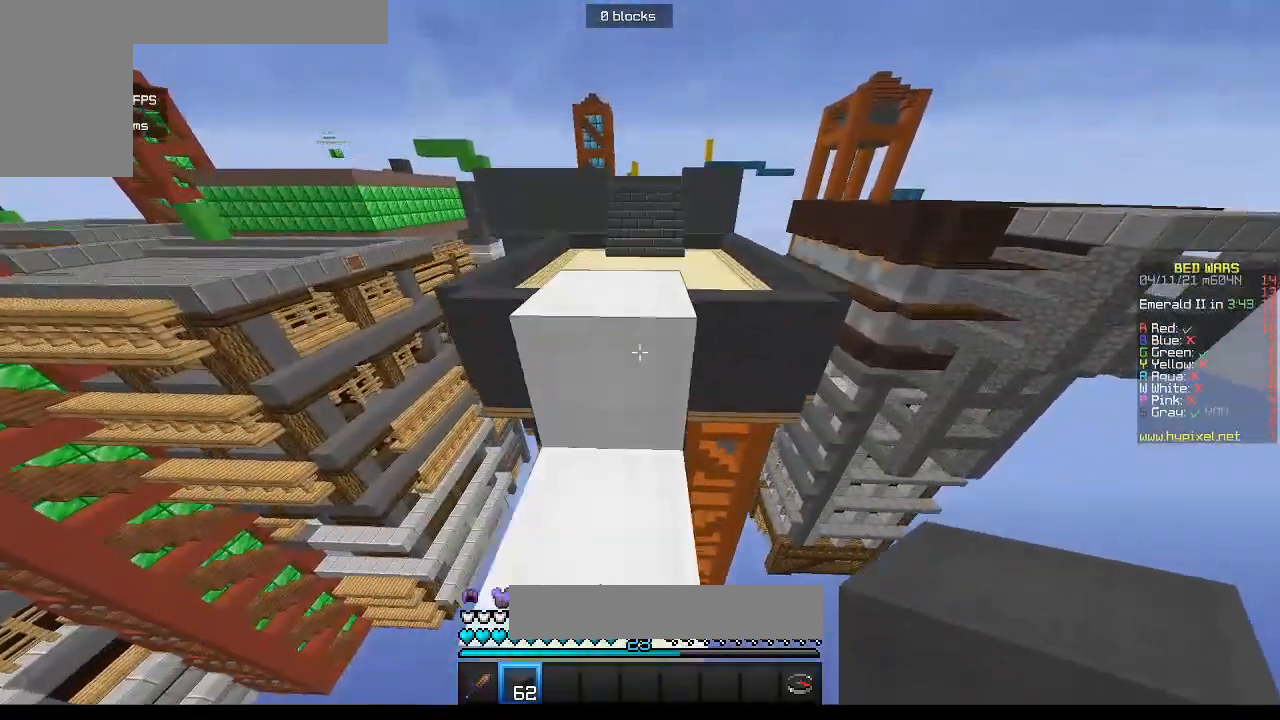
{"keys": ["w"], "mouse": [], "events": []}
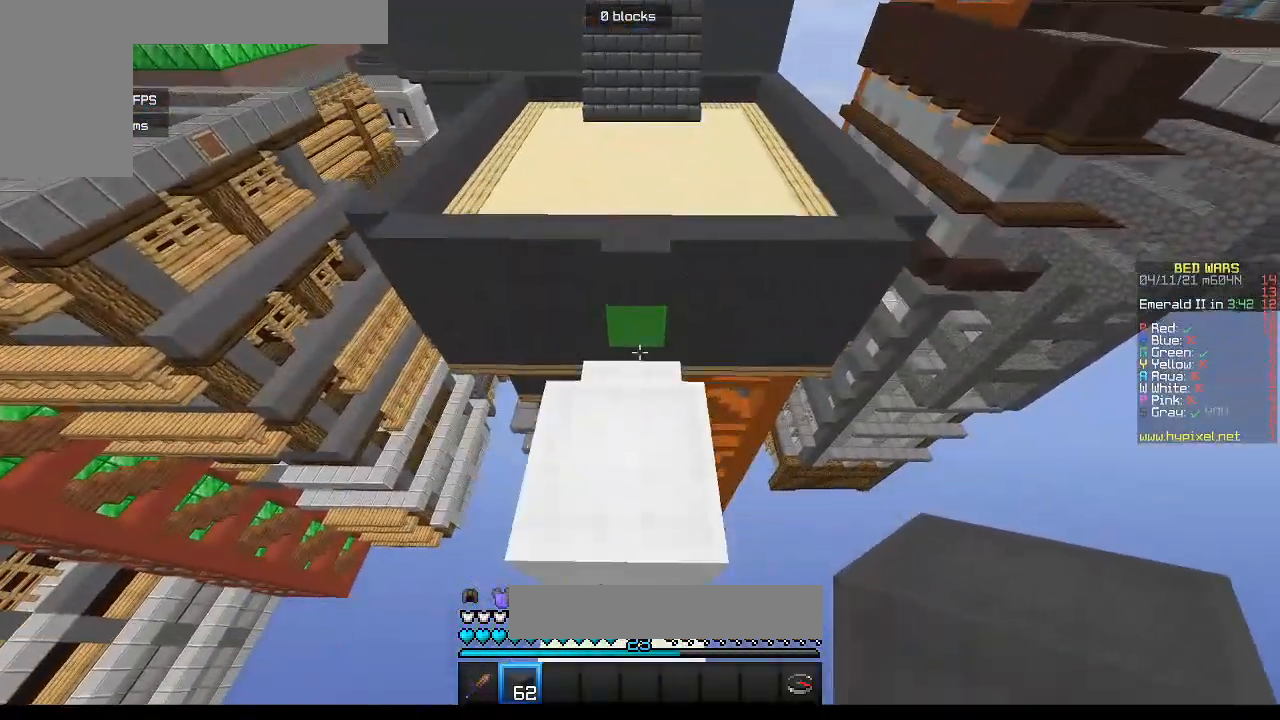
{"keys": ["w"], "mouse": [], "events": []}
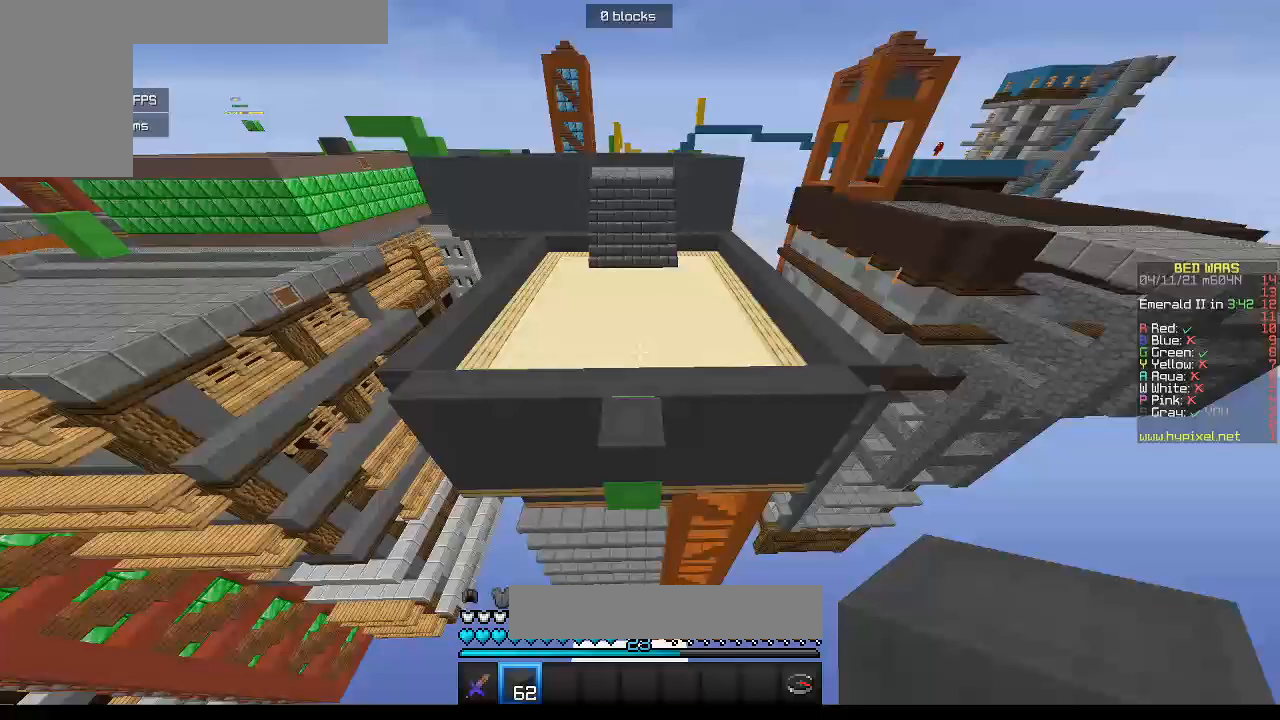
{"keys": ["w"], "mouse": [], "events": []}
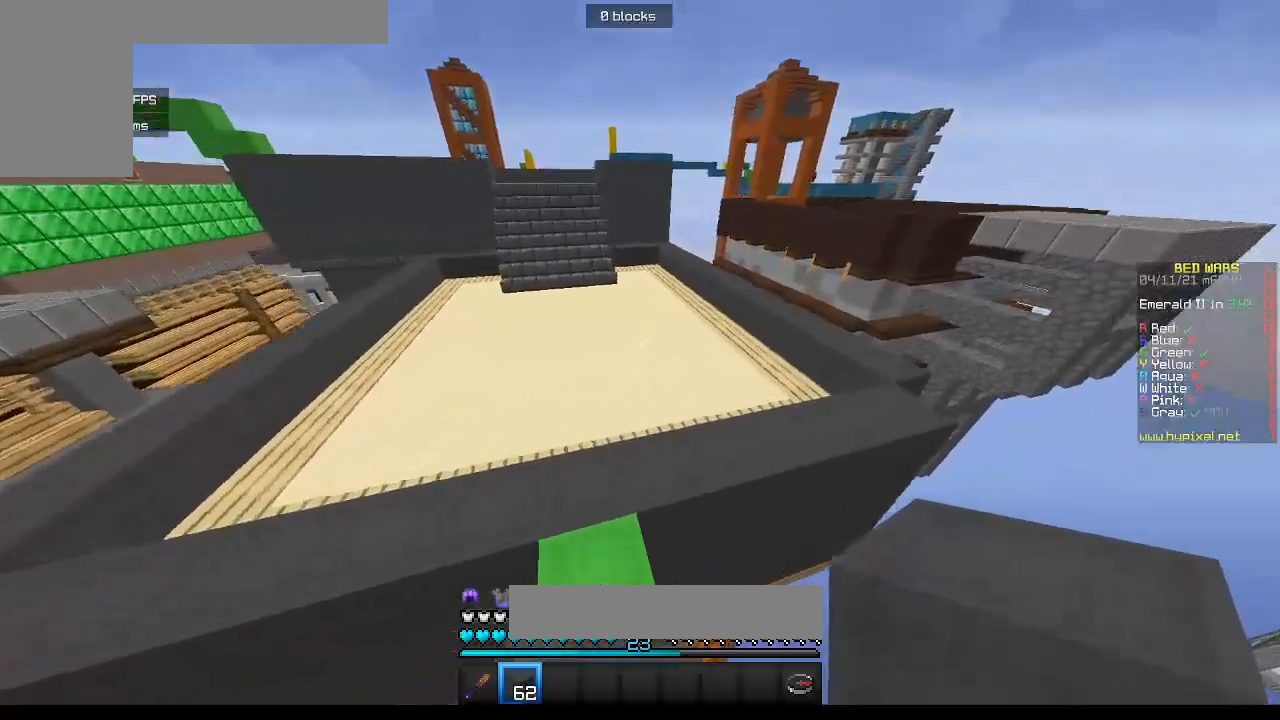
{"keys": ["w"], "mouse": [], "events": [[133, "a", "down"], [500, "a", "up"]]}
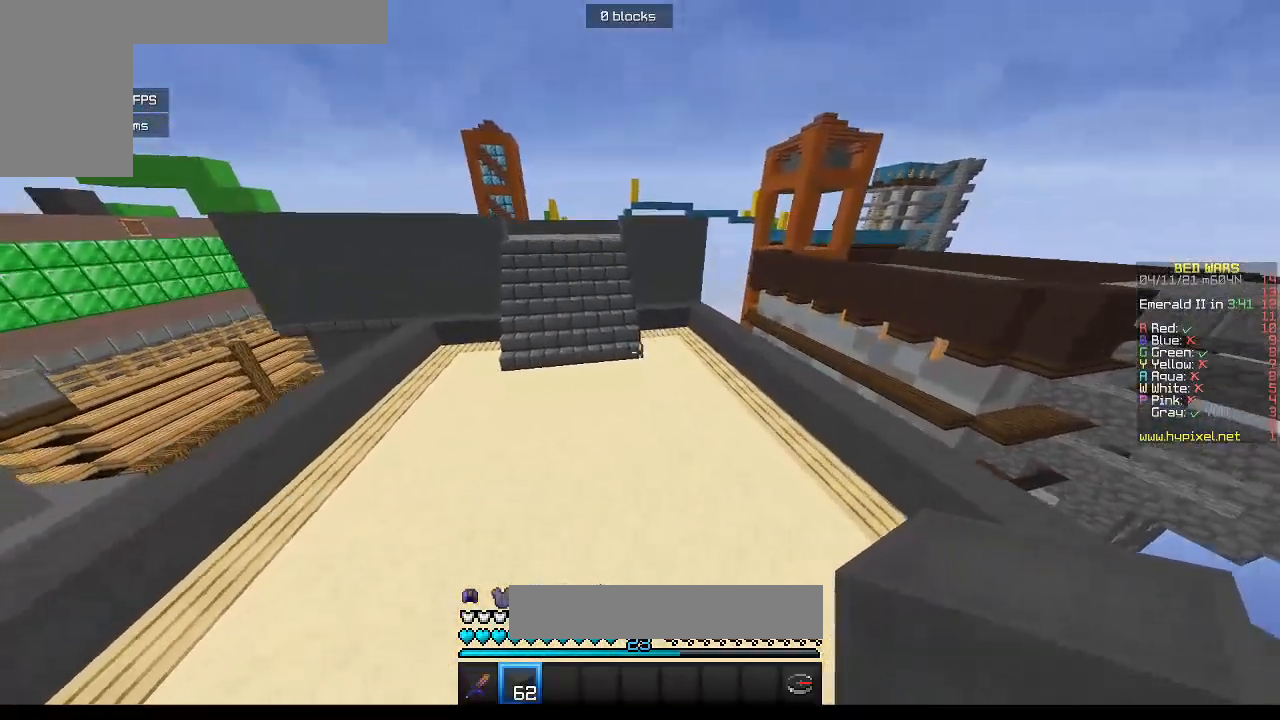
{"keys": ["w"], "mouse": [], "events": []}
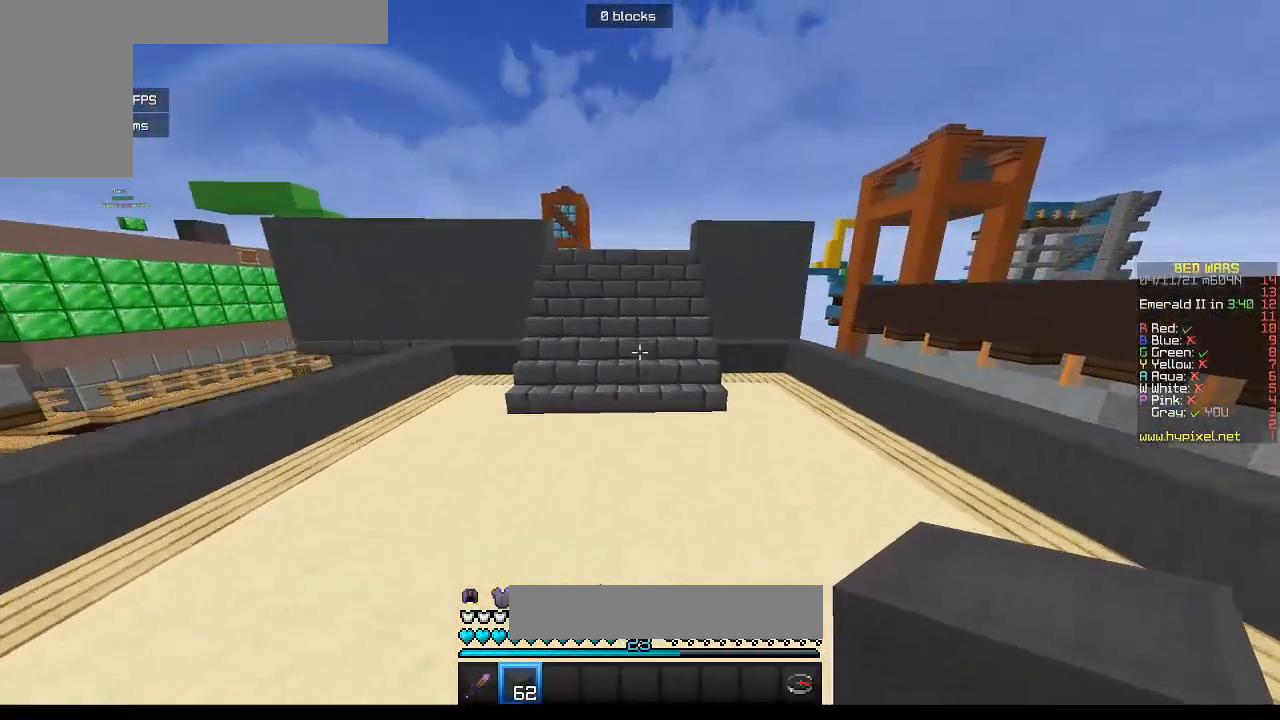
{"keys": ["d", "w"], "mouse": [], "events": [[300, "d", "down"]]}
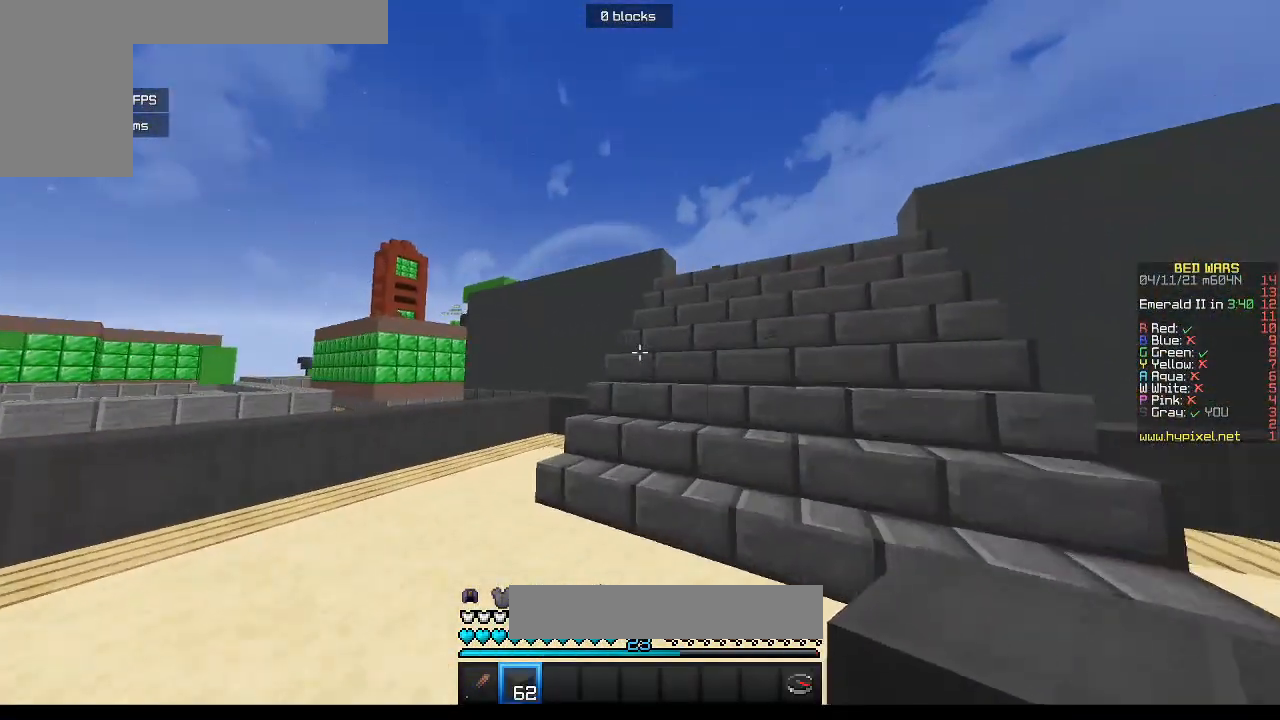
{"keys": ["w"], "mouse": [], "events": [[383, "d", "up"]]}
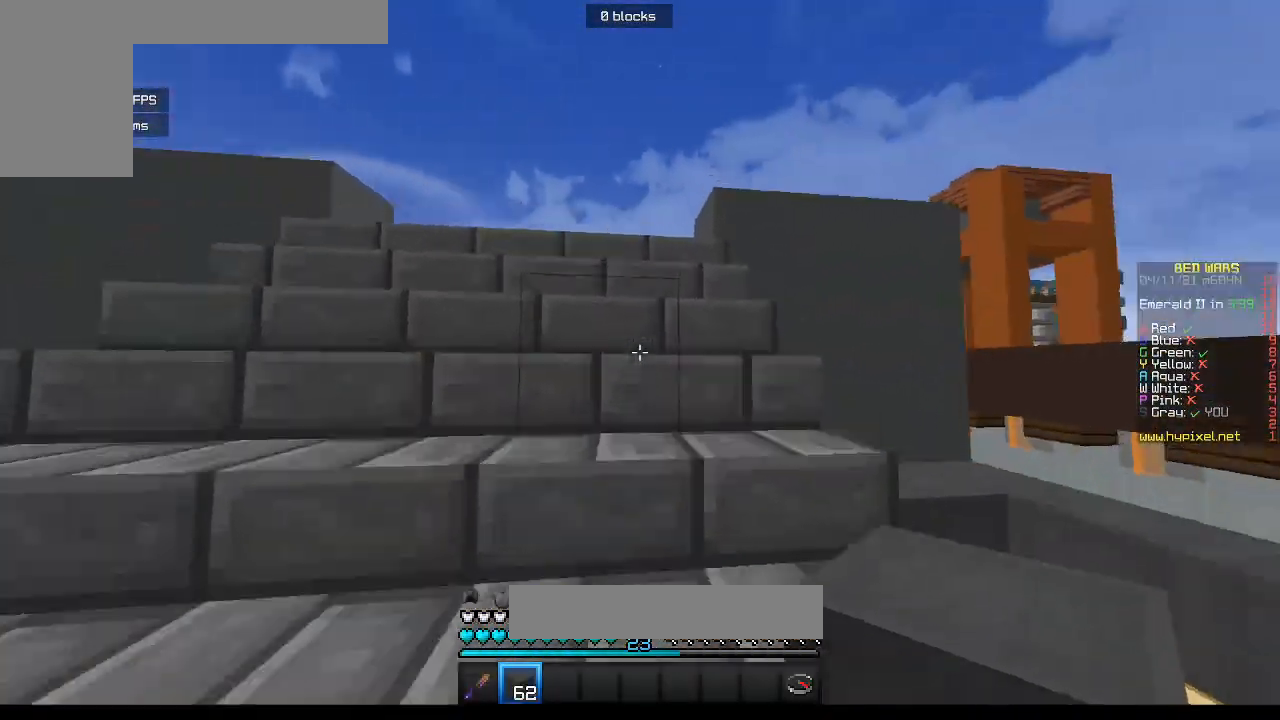
{"keys": ["a", "w"], "mouse": [], "events": [[133, "a", "down"]]}
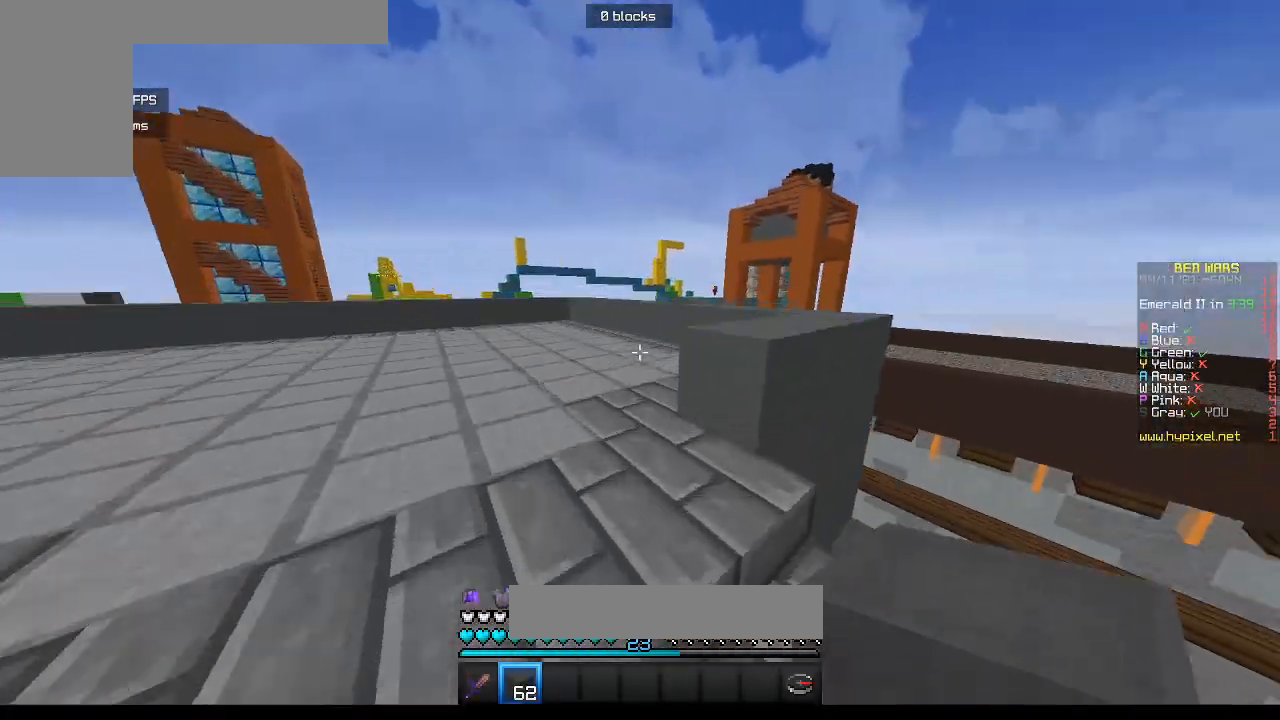
{"keys": ["w"], "mouse": [], "events": [[283, "a", "up"]]}
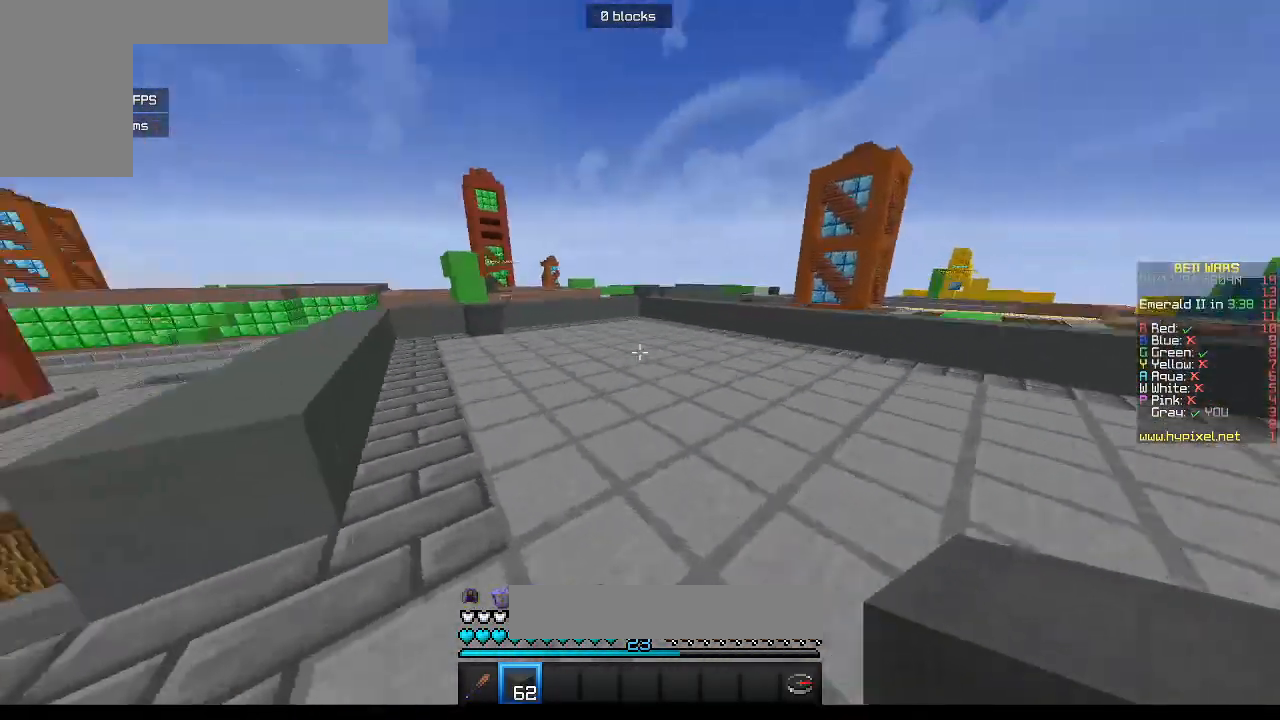
{"keys": ["d", "w"], "mouse": [], "events": [[417, "d", "down"]]}
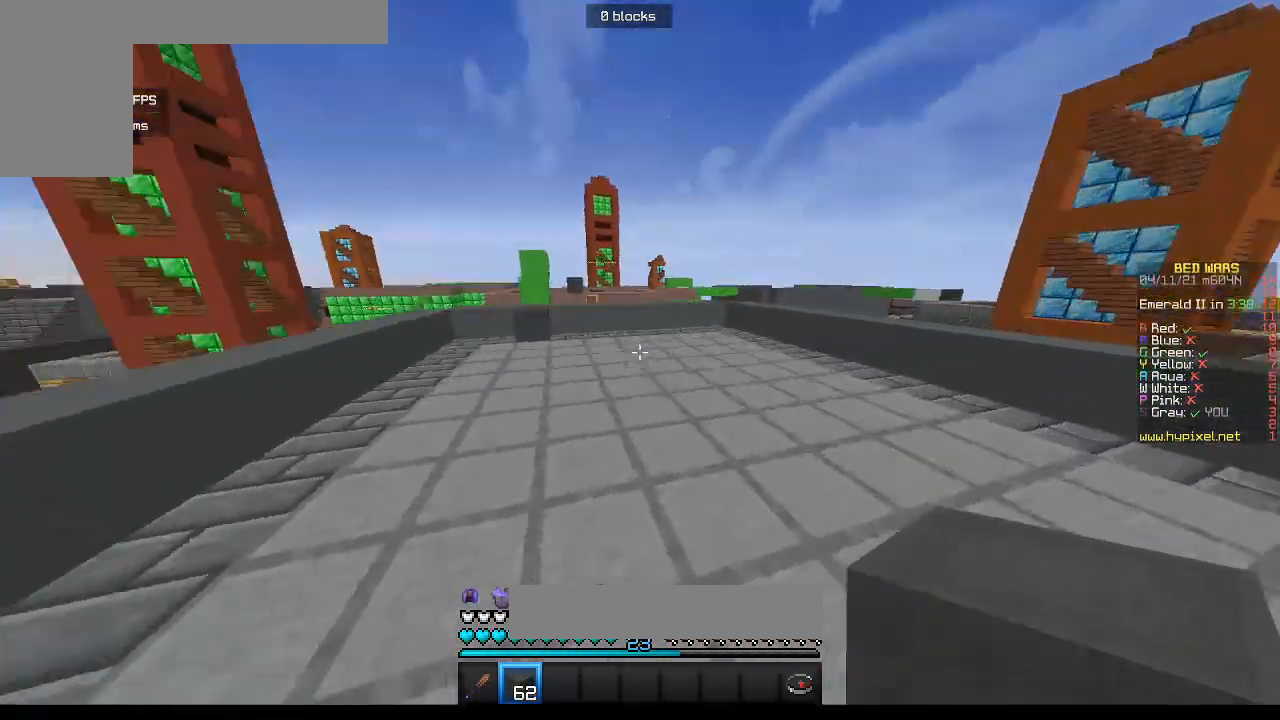
{"keys": ["a", "w"], "mouse": [], "events": [[167, "d", "up"], [317, "a", "down"]]}
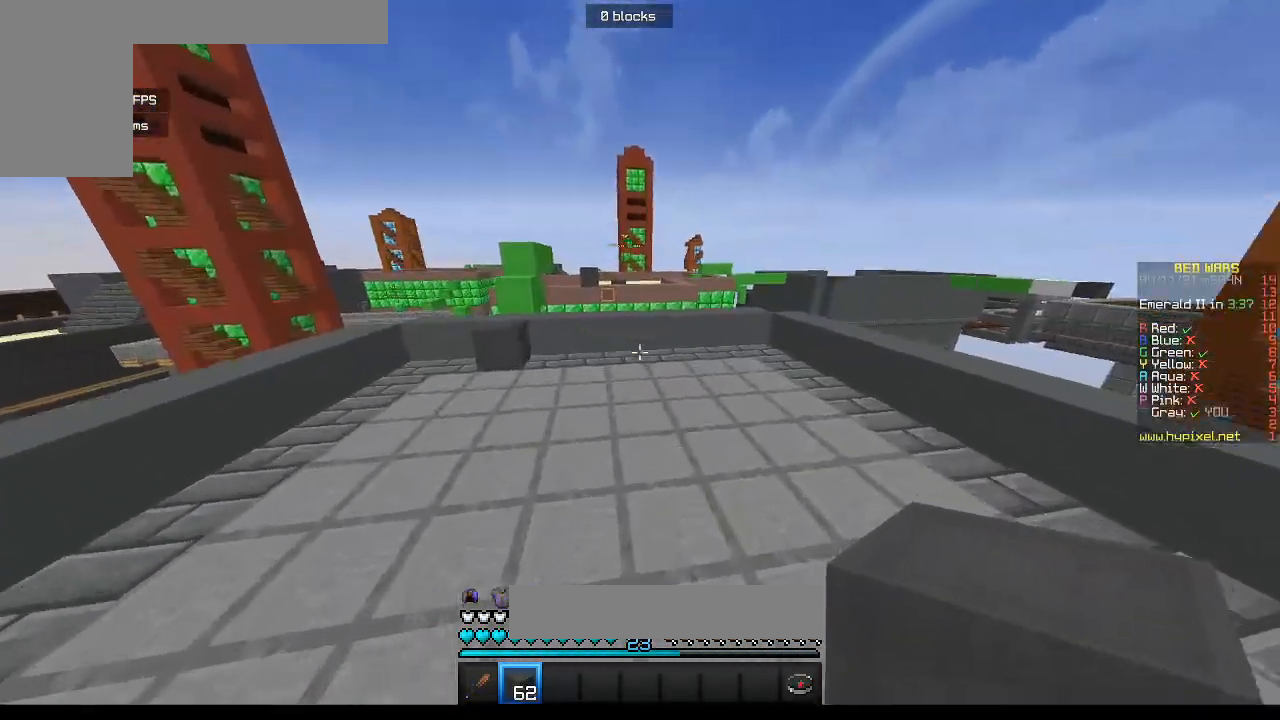
{"keys": ["a", "w"], "mouse": [], "events": []}
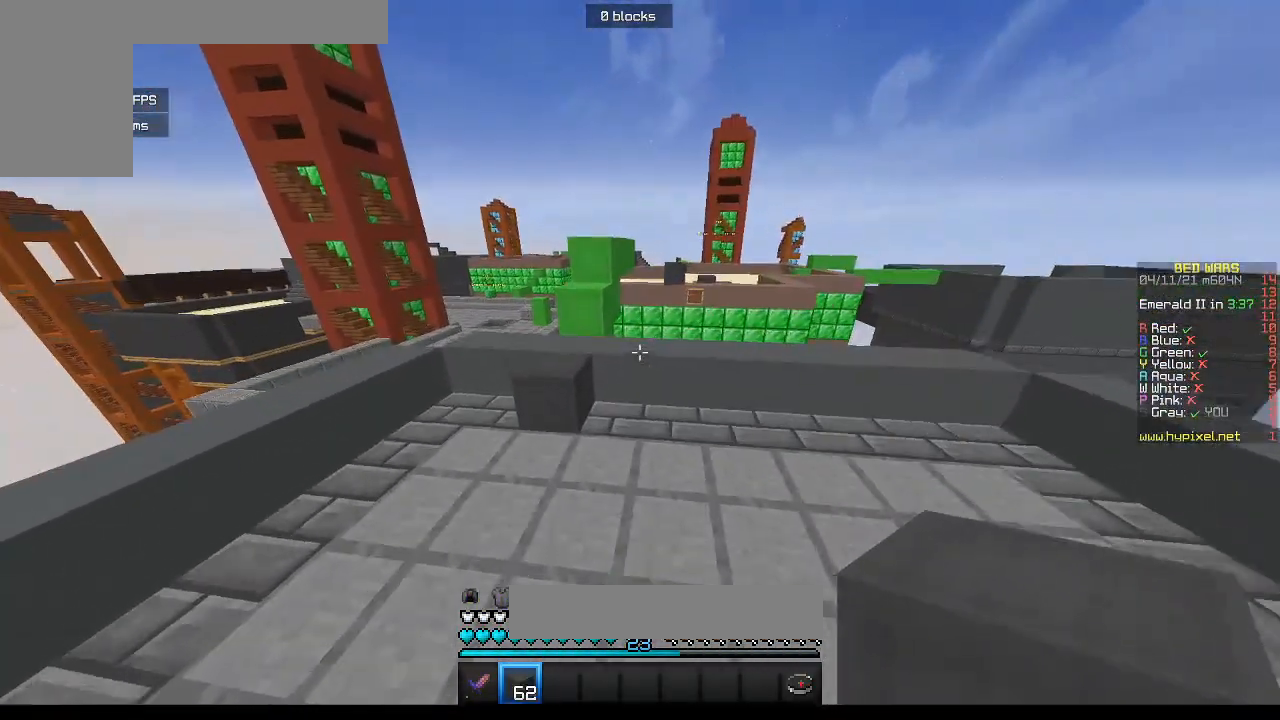
{"keys": ["a", "w"], "mouse": [], "events": [[183, "a", "up"], [417, "a", "down"]]}
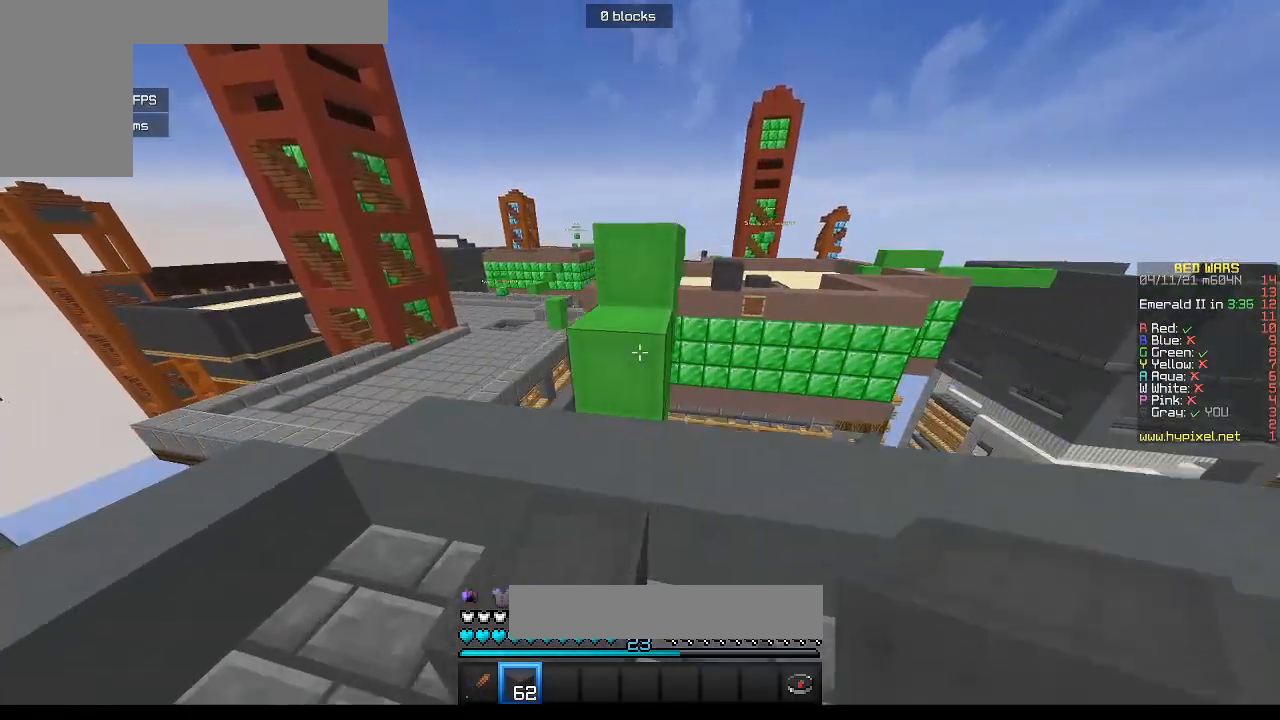
{"keys": ["w"], "mouse": [], "events": [[100, "a", "up"]]}